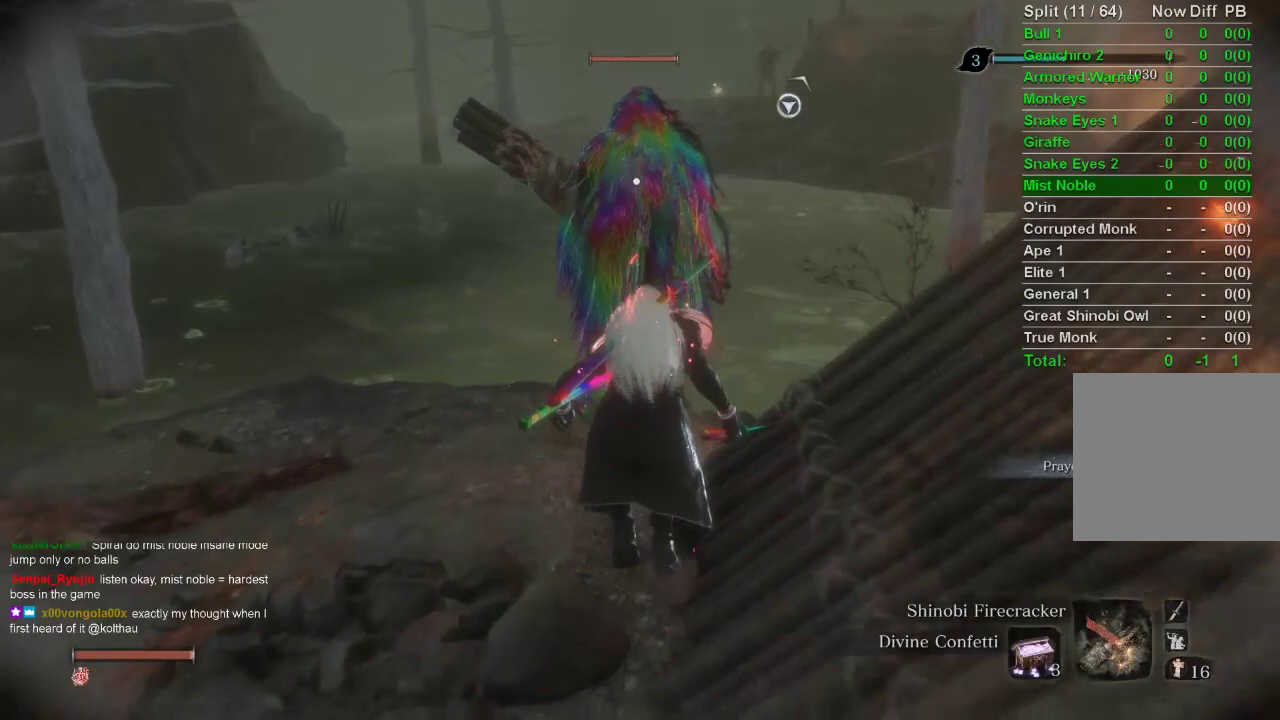
Gameplay with a controller (PlayStation layout); each line is a JSON object with the inputs held at the frame after it. "events" lists button and stick changes between this image and that frame as [ms after this image, input, new state], when the widget could be followed in between.
{"buttons": ["R3"], "left_stick": "center", "right_stick": "center", "events": [[233, "R1", "down"], [333, "left_stick", "center"], [350, "R1", "up"], [467, "R3", "down"]]}
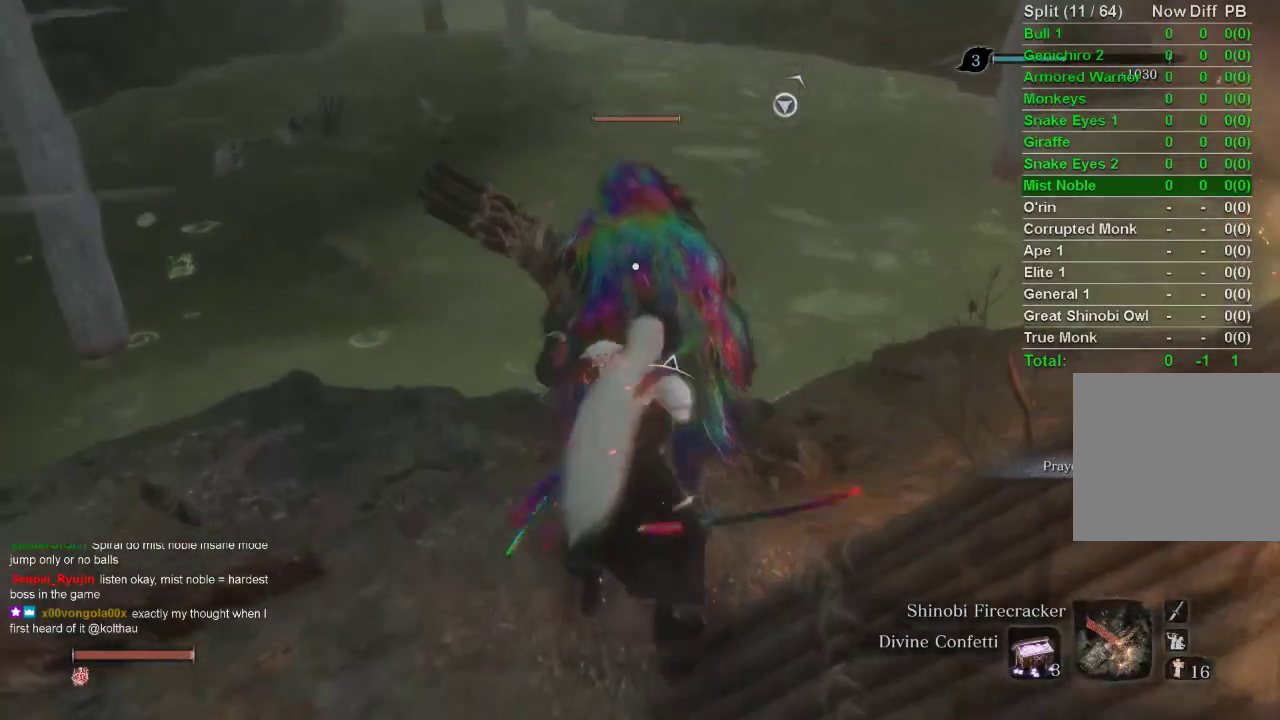
{"buttons": [], "left_stick": "center", "right_stick": "center", "events": [[33, "right_stick", "left"], [150, "R3", "up"], [400, "right_stick", "center"]]}
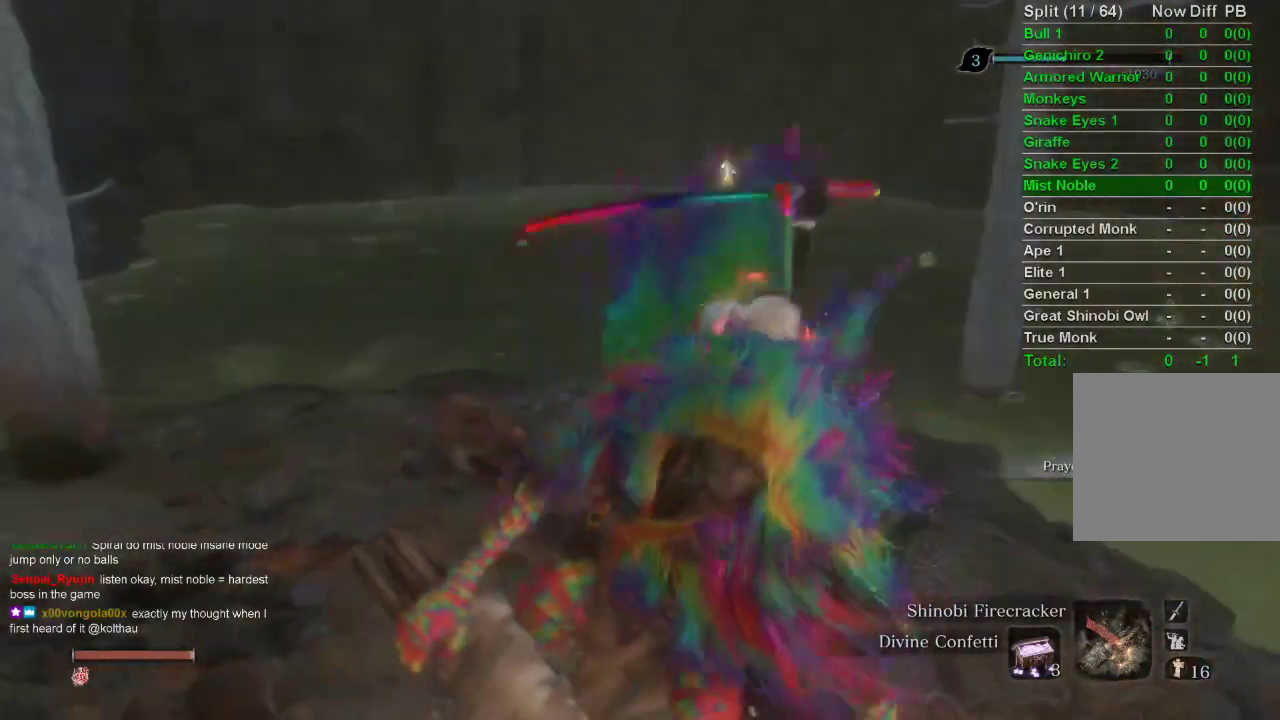
{"buttons": ["CIRCLE", "SQUARE"], "left_stick": "up", "right_stick": "center", "events": [[267, "left_stick", "up"], [367, "CIRCLE", "down"], [383, "SQUARE", "down"]]}
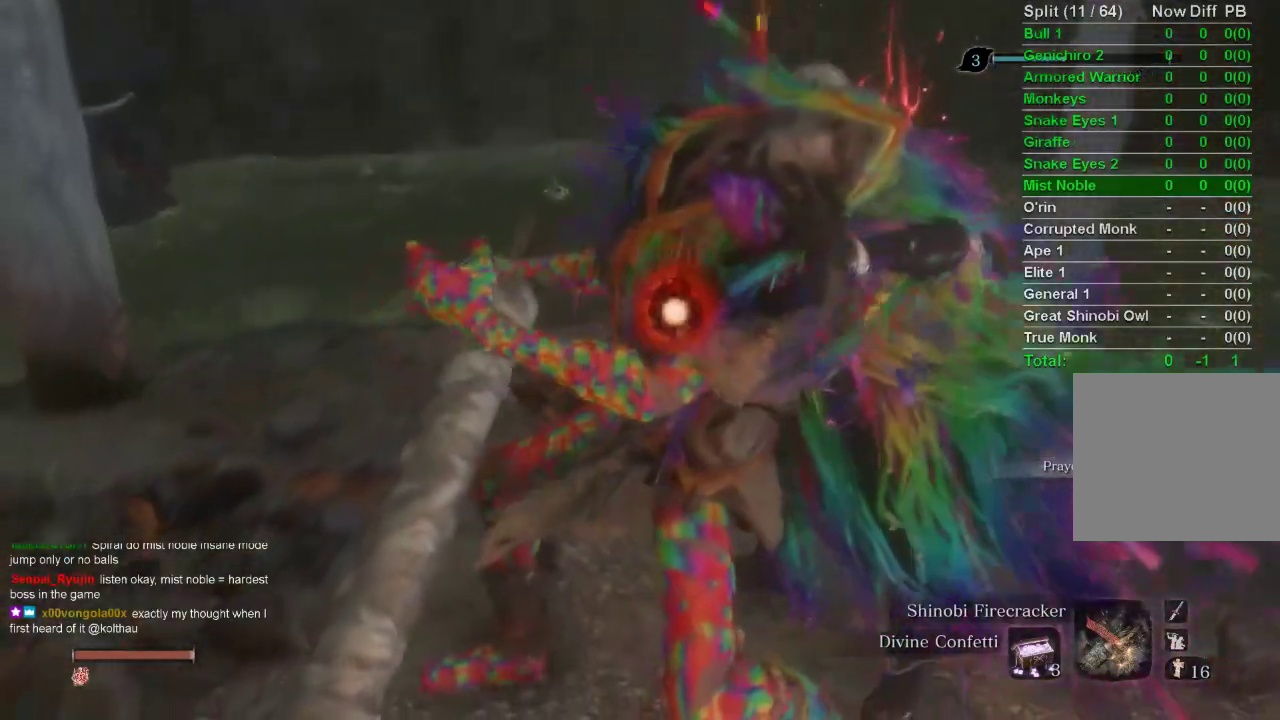
{"buttons": ["CIRCLE", "SQUARE"], "left_stick": "up", "right_stick": "center", "events": []}
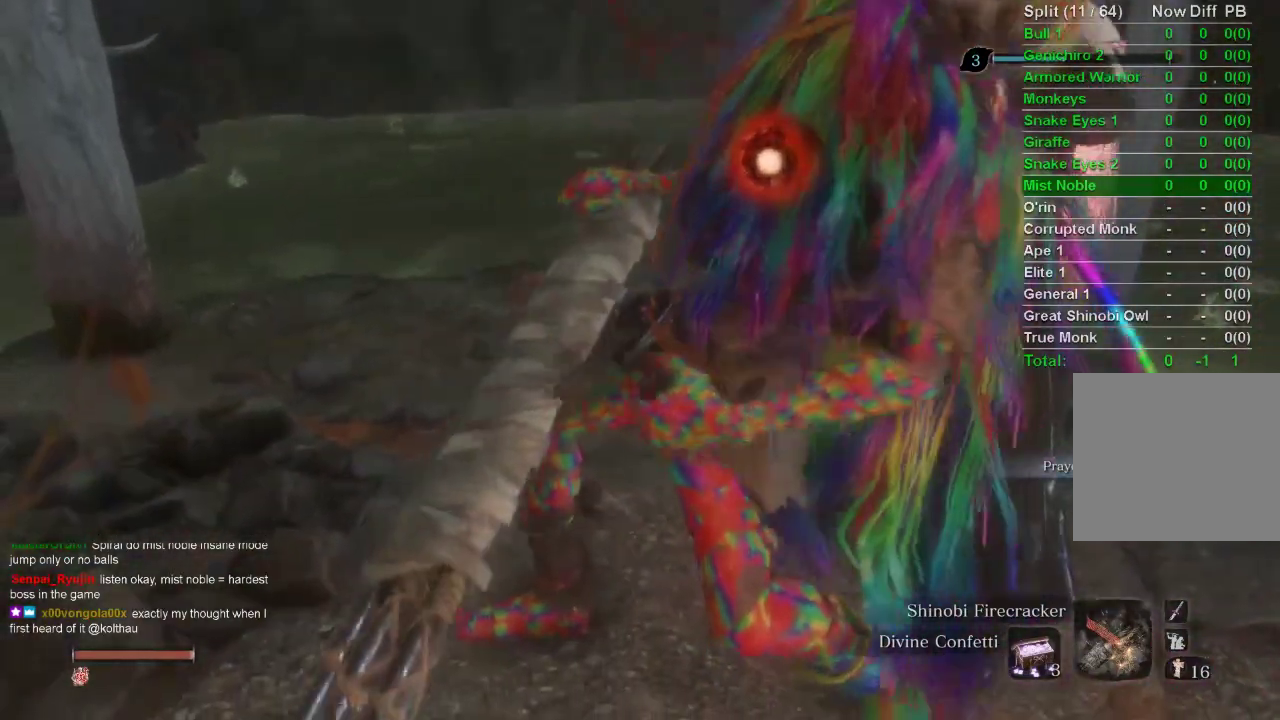
{"buttons": ["CIRCLE", "SQUARE"], "left_stick": "up", "right_stick": "center", "events": []}
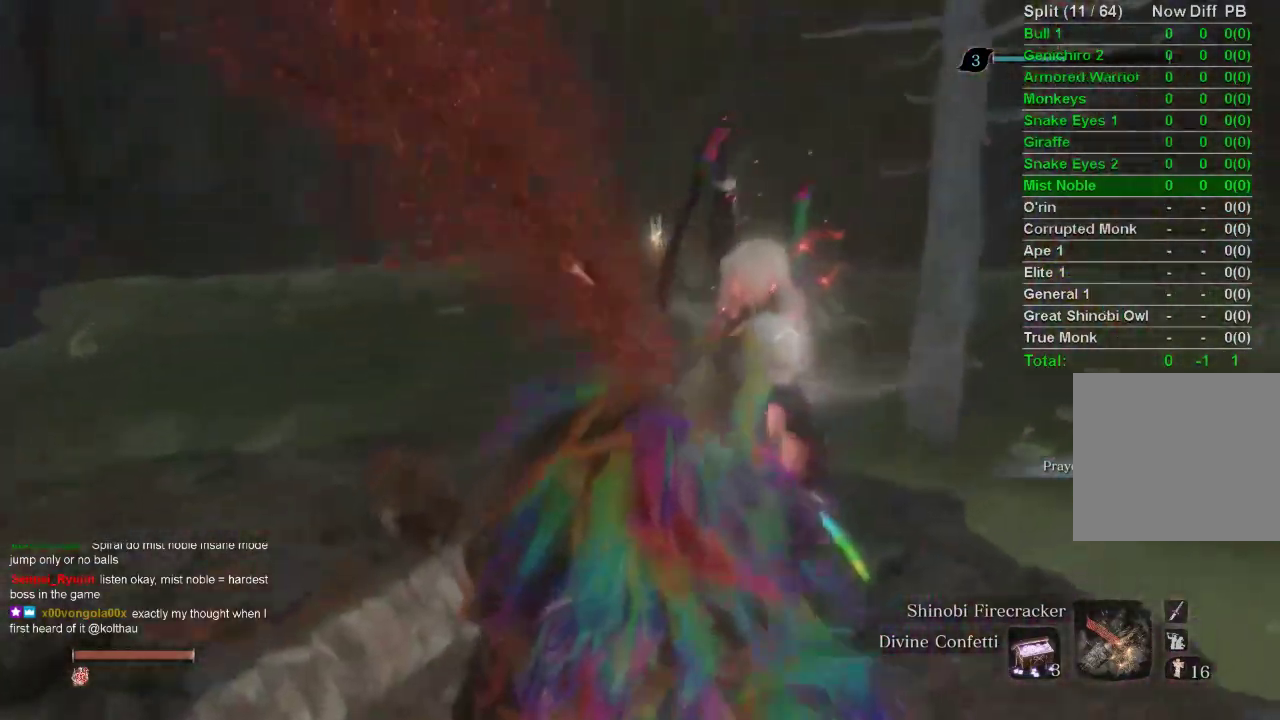
{"buttons": ["CROSS", "CIRCLE", "SQUARE"], "left_stick": "up", "right_stick": "center", "events": [[433, "CROSS", "down"]]}
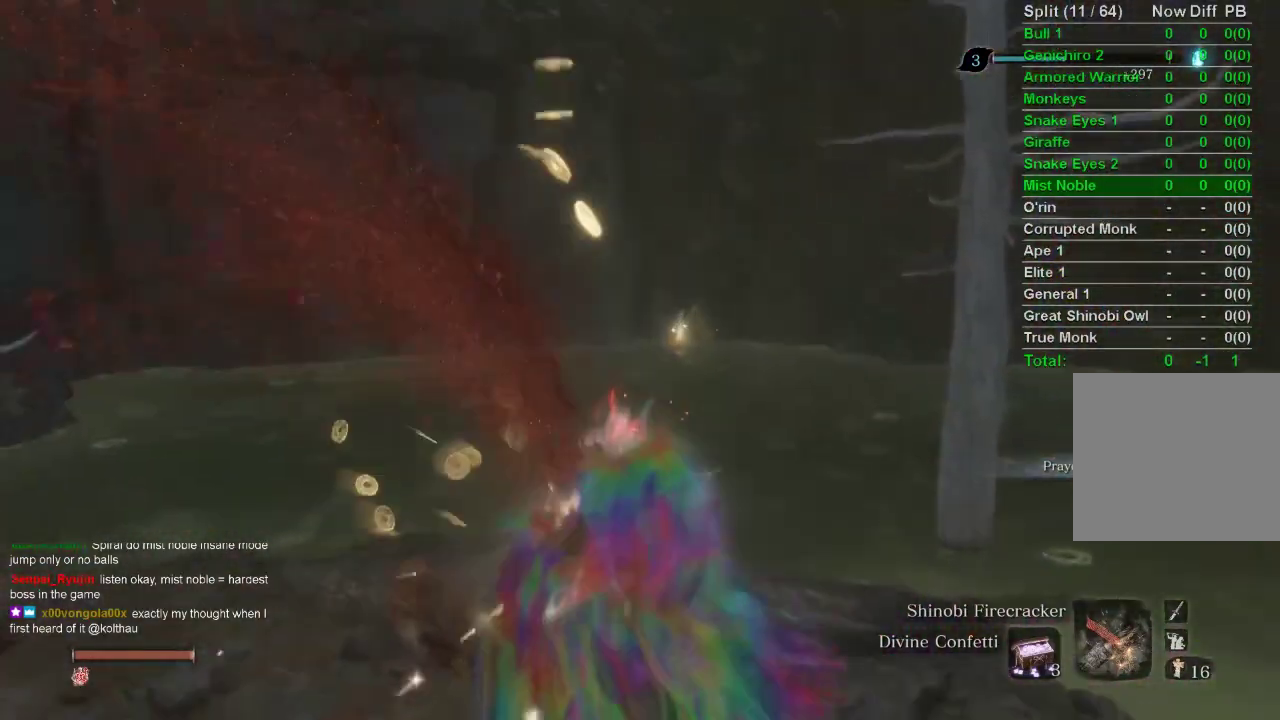
{"buttons": ["CIRCLE"], "left_stick": "up", "right_stick": "center", "events": [[183, "CROSS", "up"], [233, "SQUARE", "up"]]}
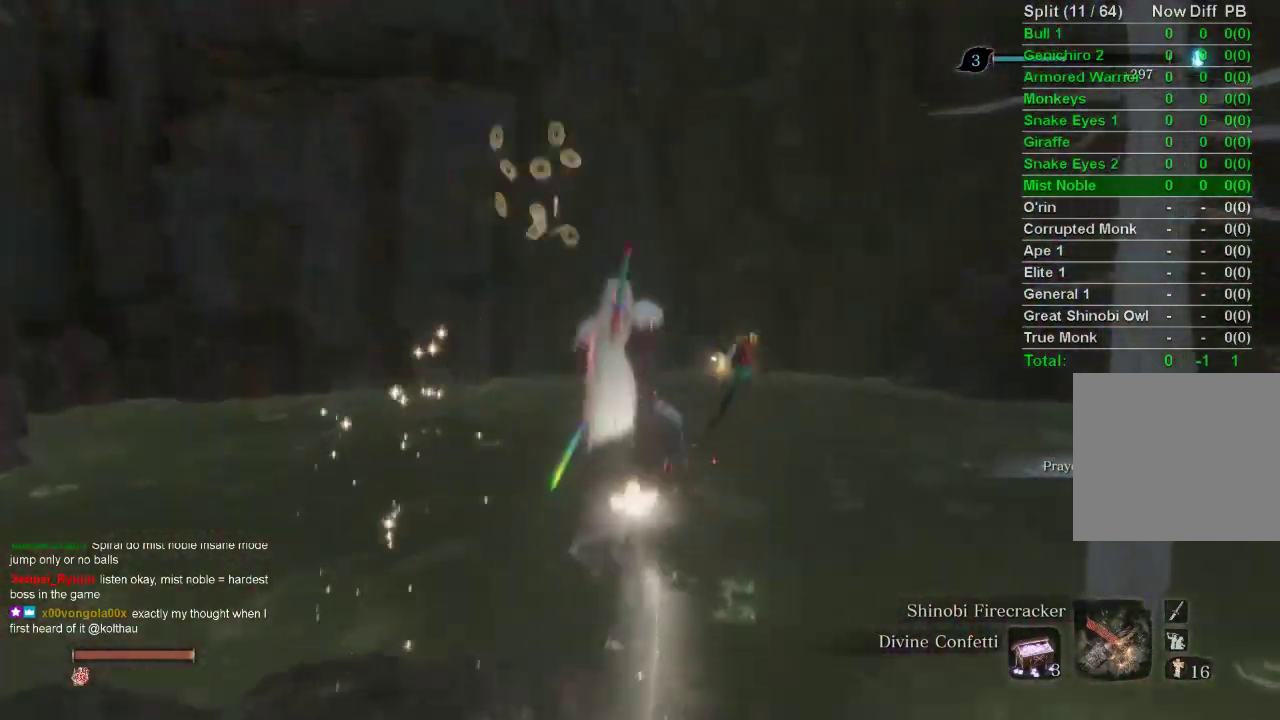
{"buttons": ["CIRCLE"], "left_stick": "up", "right_stick": "center", "events": [[217, "right_stick", "up-right"], [333, "right_stick", "center"]]}
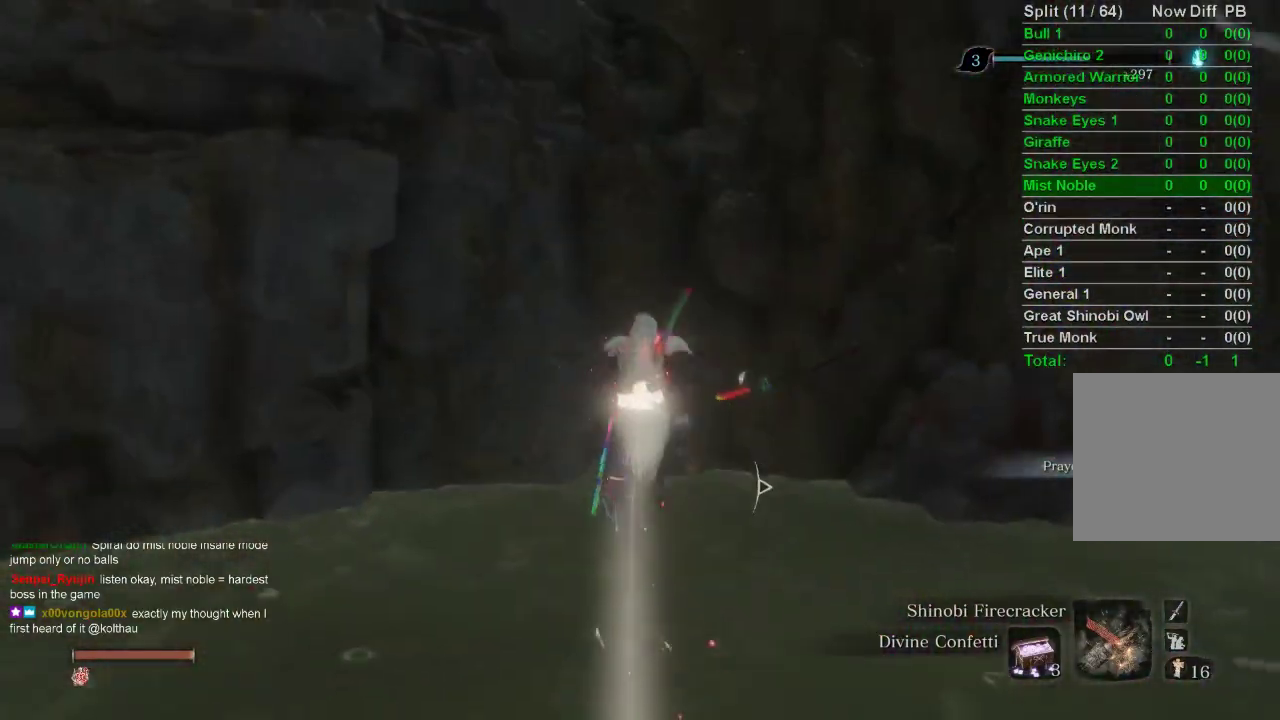
{"buttons": ["CIRCLE"], "left_stick": "up", "right_stick": "center", "events": []}
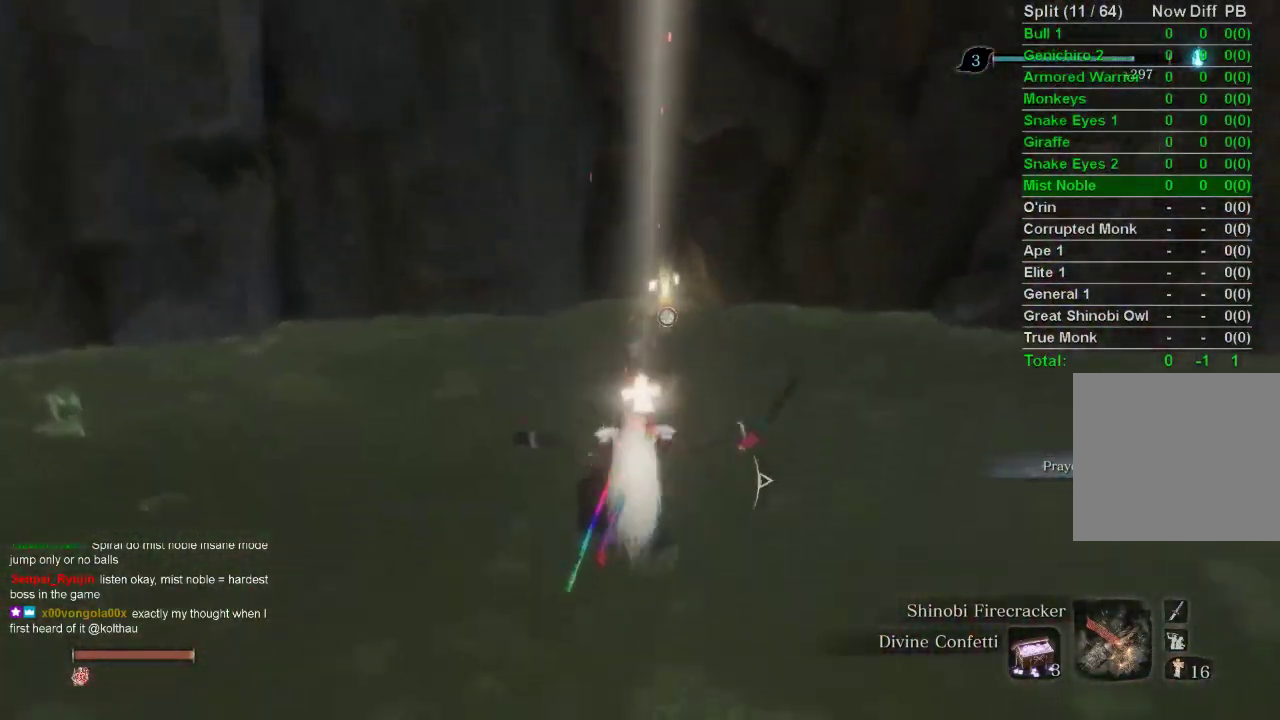
{"buttons": ["CIRCLE"], "left_stick": "up", "right_stick": "up", "events": [[167, "right_stick", "up"]]}
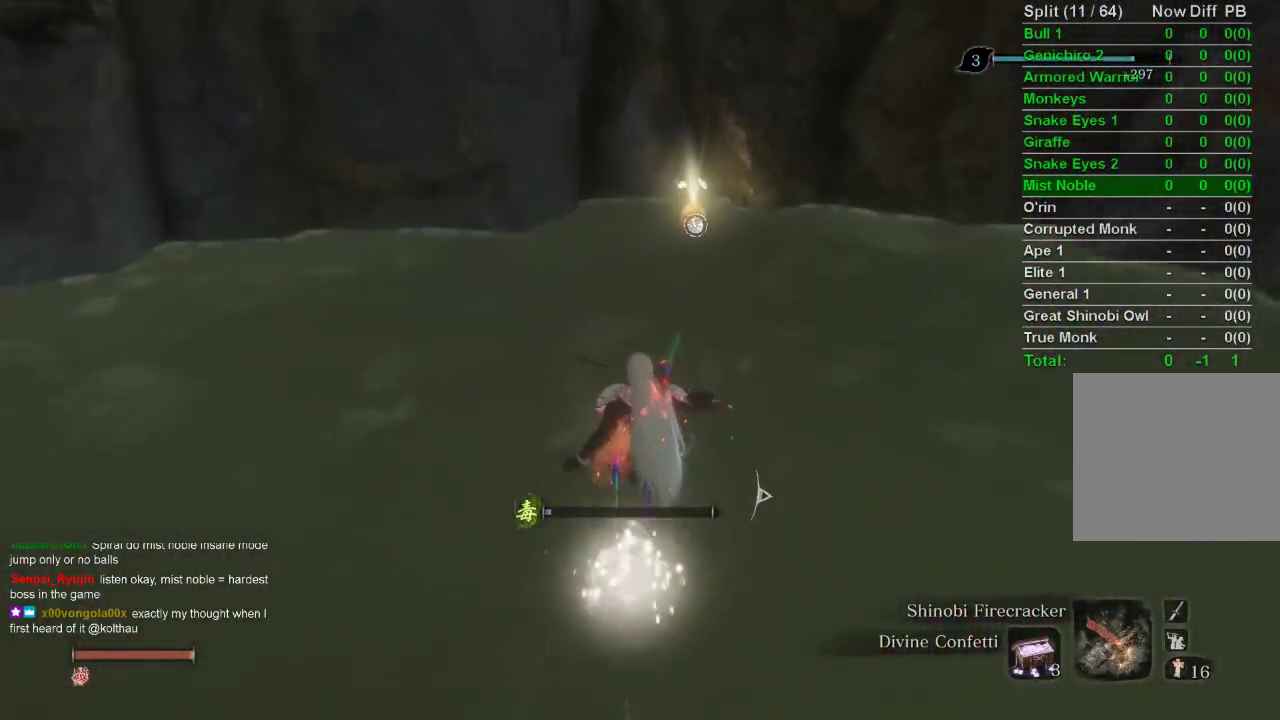
{"buttons": ["CIRCLE"], "left_stick": "up", "right_stick": "center", "events": [[83, "right_stick", "center"]]}
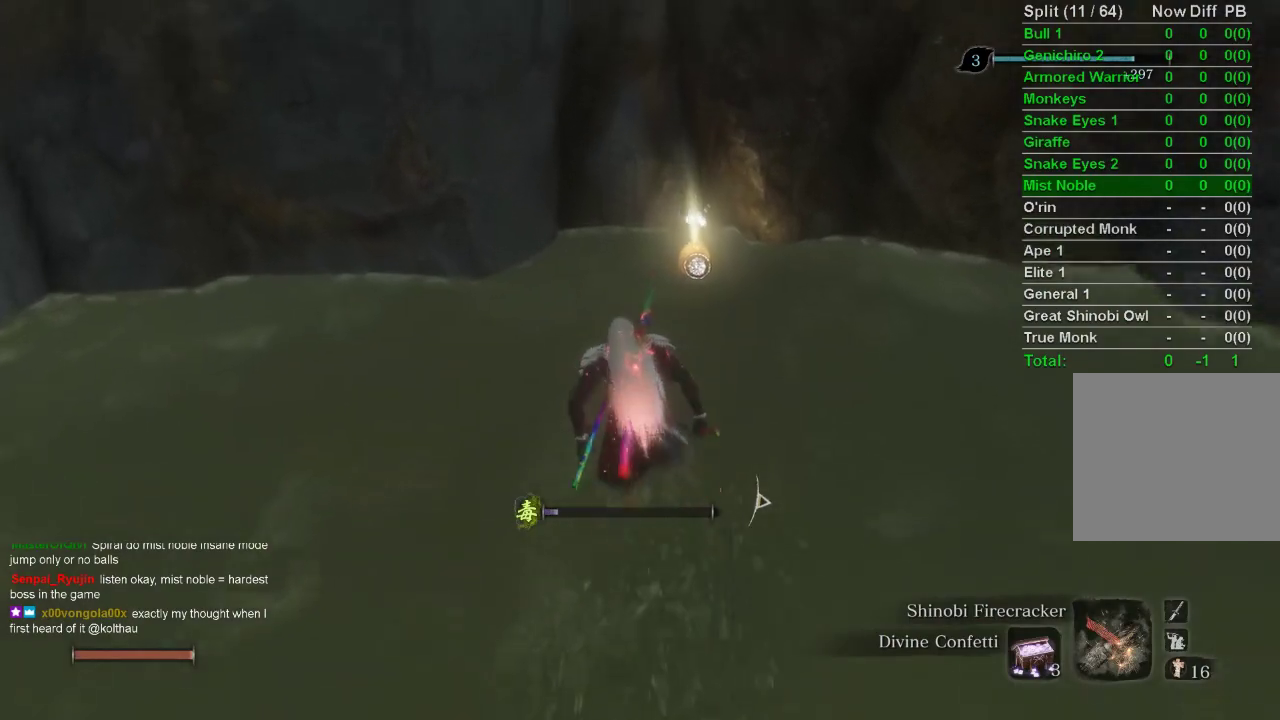
{"buttons": ["SQUARE"], "left_stick": "up", "right_stick": "center", "events": [[317, "CIRCLE", "up"], [317, "SQUARE", "down"], [400, "SQUARE", "up"], [467, "SQUARE", "down"]]}
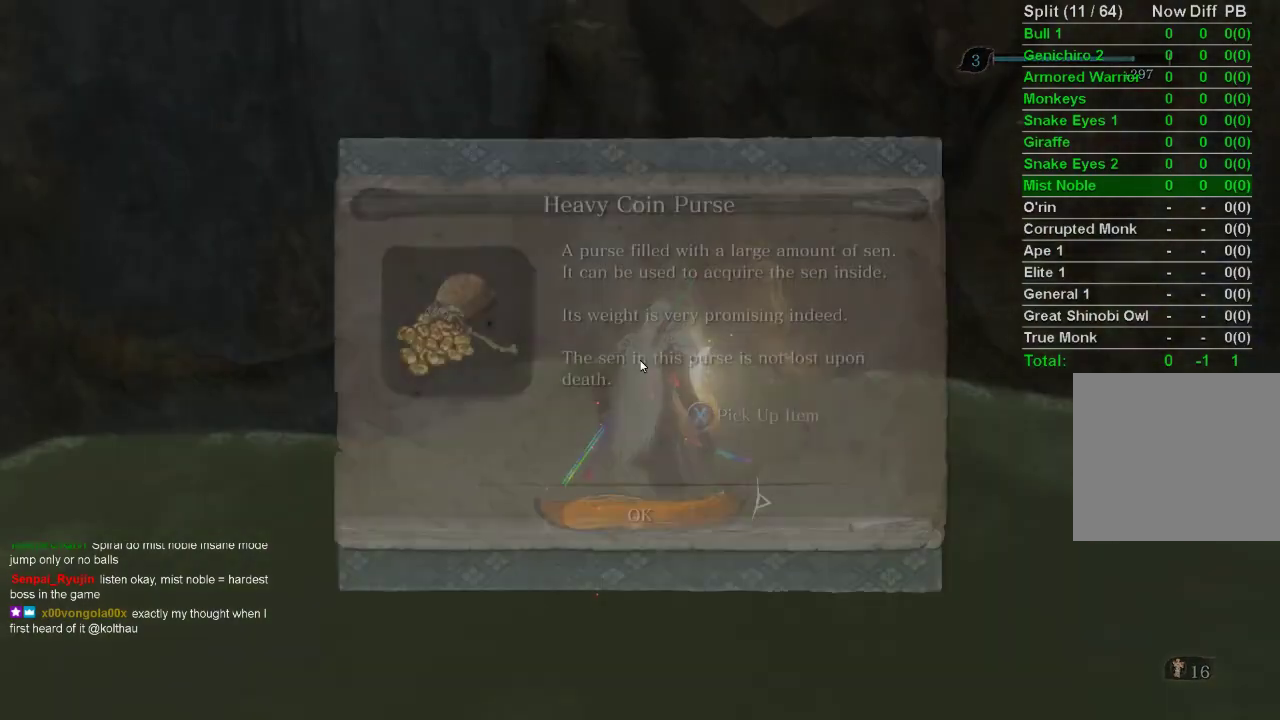
{"buttons": [], "left_stick": "down-left", "right_stick": "left", "events": [[33, "SQUARE", "up"], [83, "SQUARE", "down"], [100, "left_stick", "center"], [183, "SQUARE", "up"], [283, "CROSS", "down"], [283, "left_stick", "down-left"], [367, "CROSS", "up"], [483, "right_stick", "left"]]}
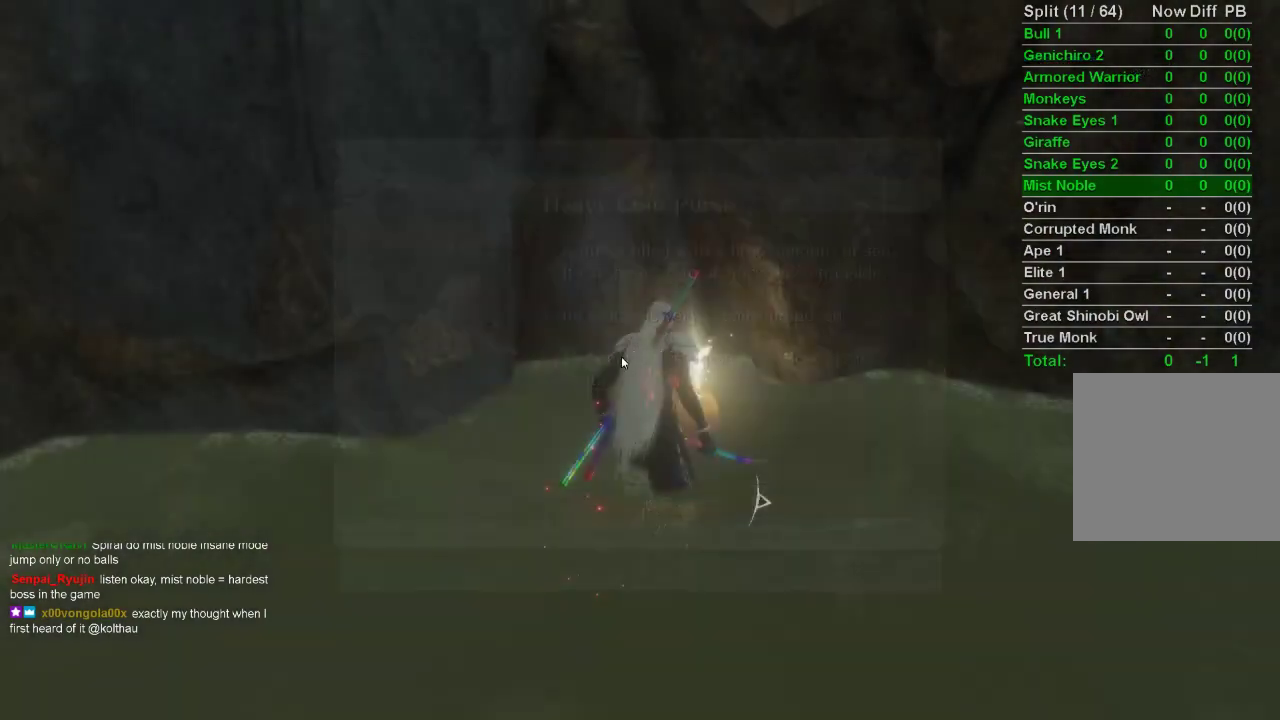
{"buttons": [], "left_stick": "left", "right_stick": "left", "events": [[367, "left_stick", "left"]]}
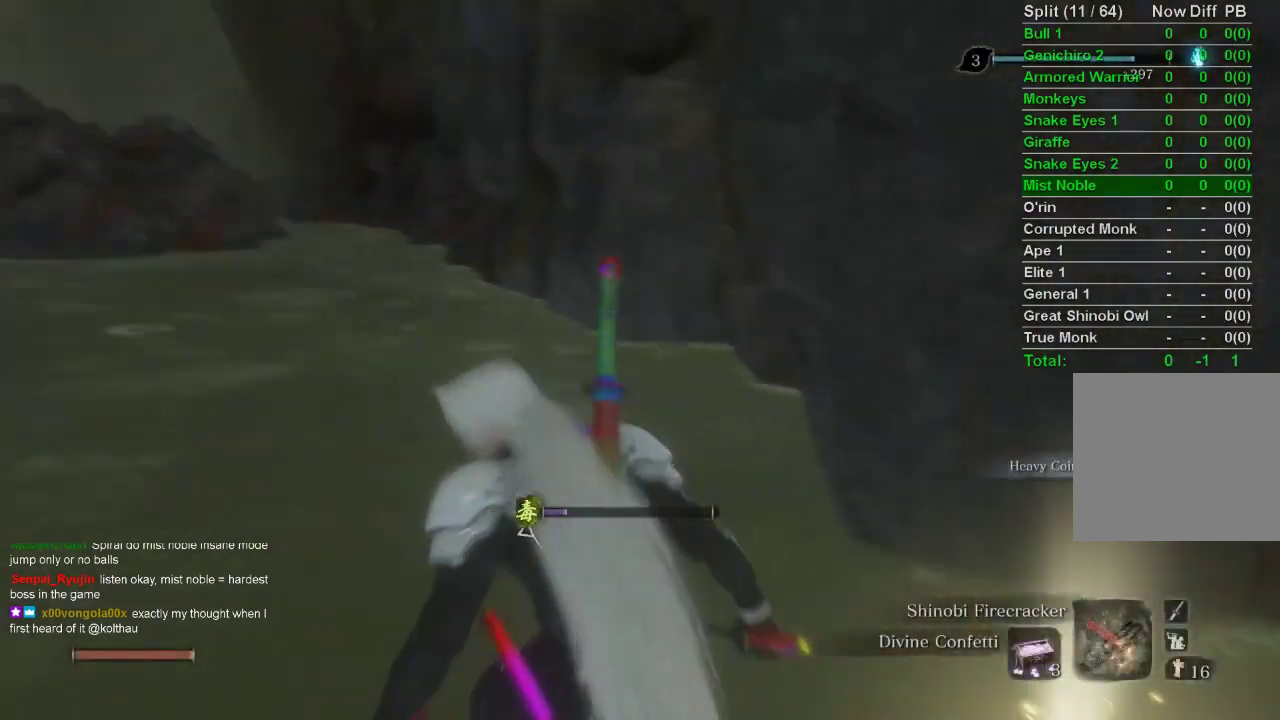
{"buttons": [], "left_stick": "up-left", "right_stick": "center", "events": [[100, "left_stick", "up-left"], [200, "right_stick", "center"], [300, "CROSS", "down"], [400, "CROSS", "up"]]}
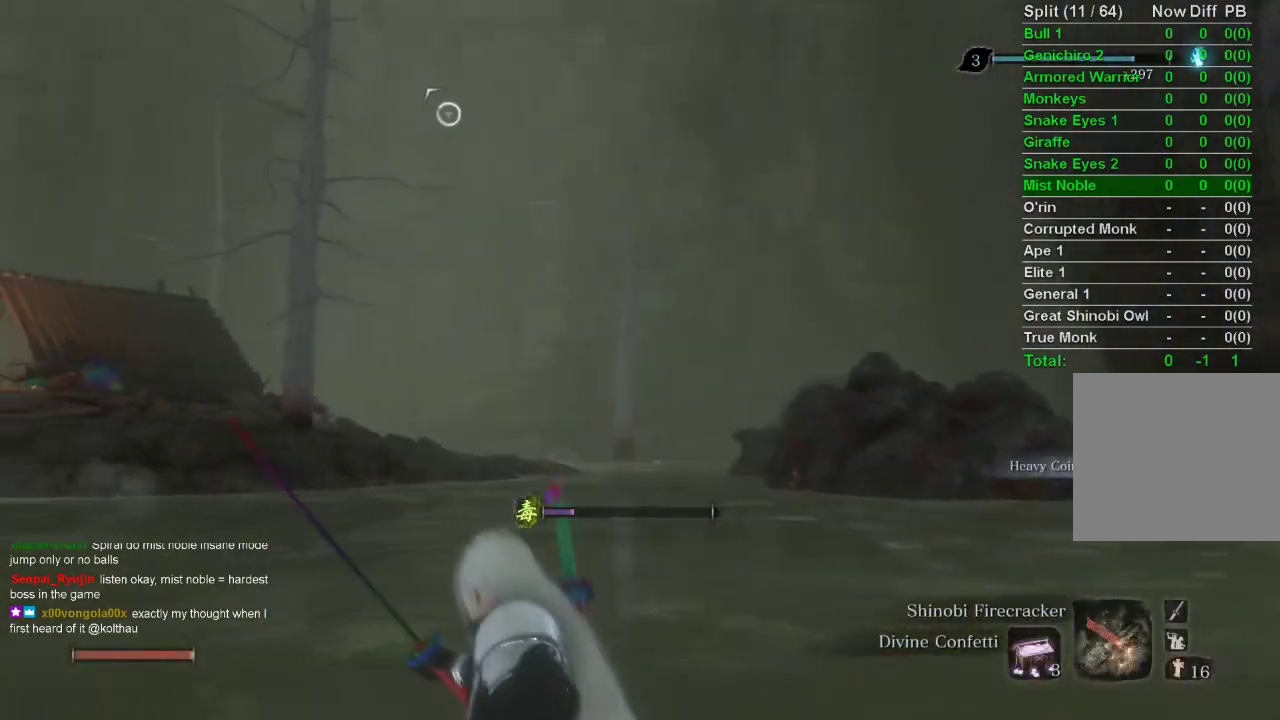
{"buttons": ["L2"], "left_stick": "up", "right_stick": "down-left", "events": [[33, "right_stick", "down-left"], [150, "left_stick", "up"], [317, "L2", "down"], [433, "L2", "up"], [500, "L2", "down"]]}
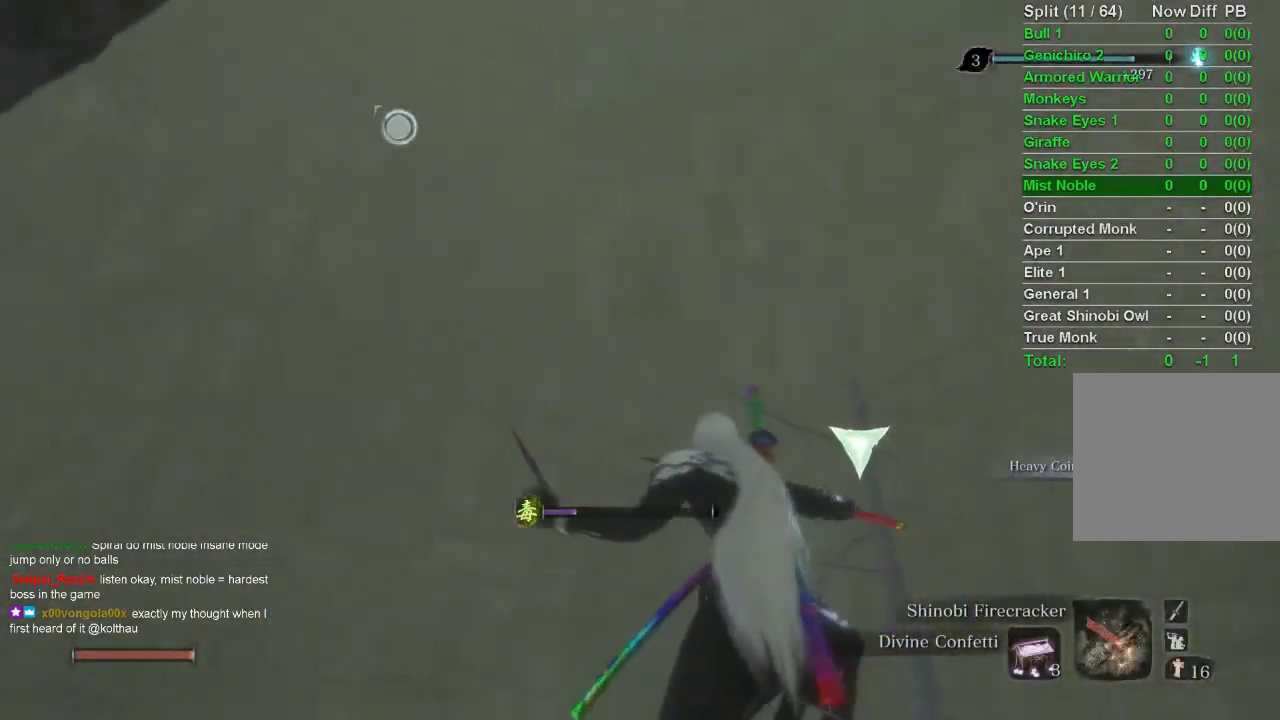
{"buttons": [], "left_stick": "up", "right_stick": "center", "events": [[33, "right_stick", "center"], [167, "L2", "up"]]}
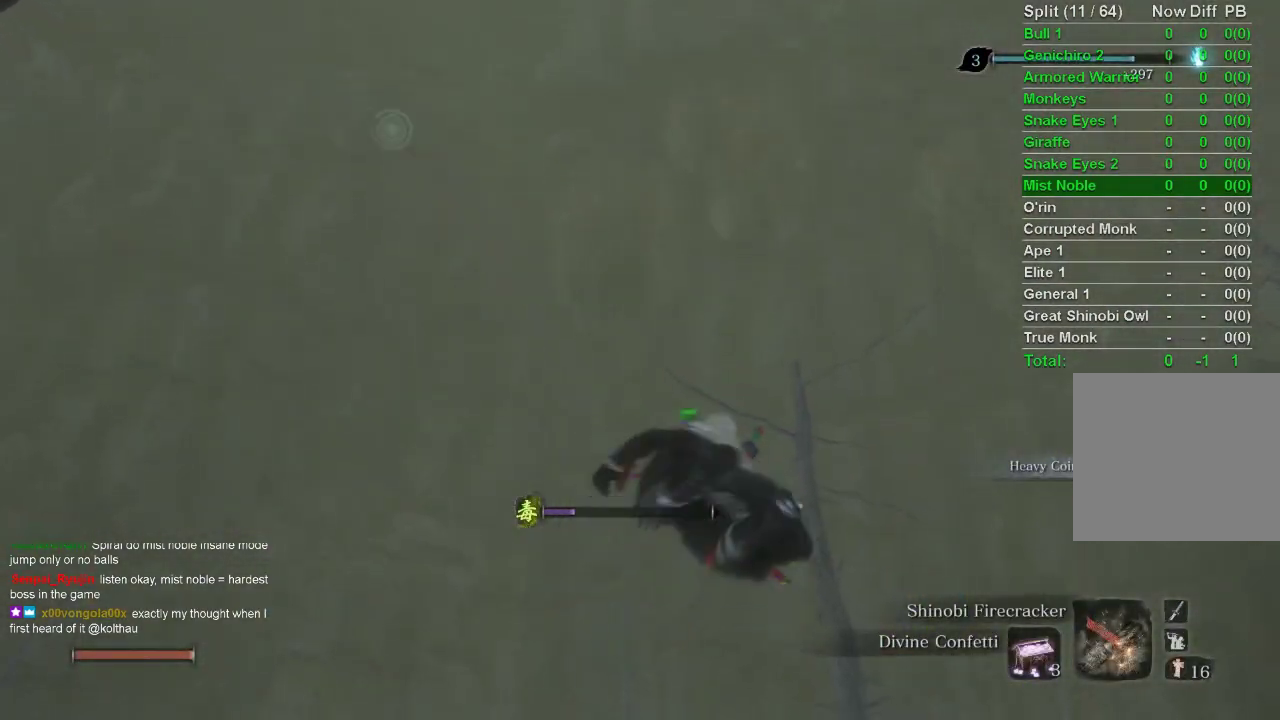
{"buttons": [], "left_stick": "up", "right_stick": "up-left", "events": [[50, "right_stick", "up-left"]]}
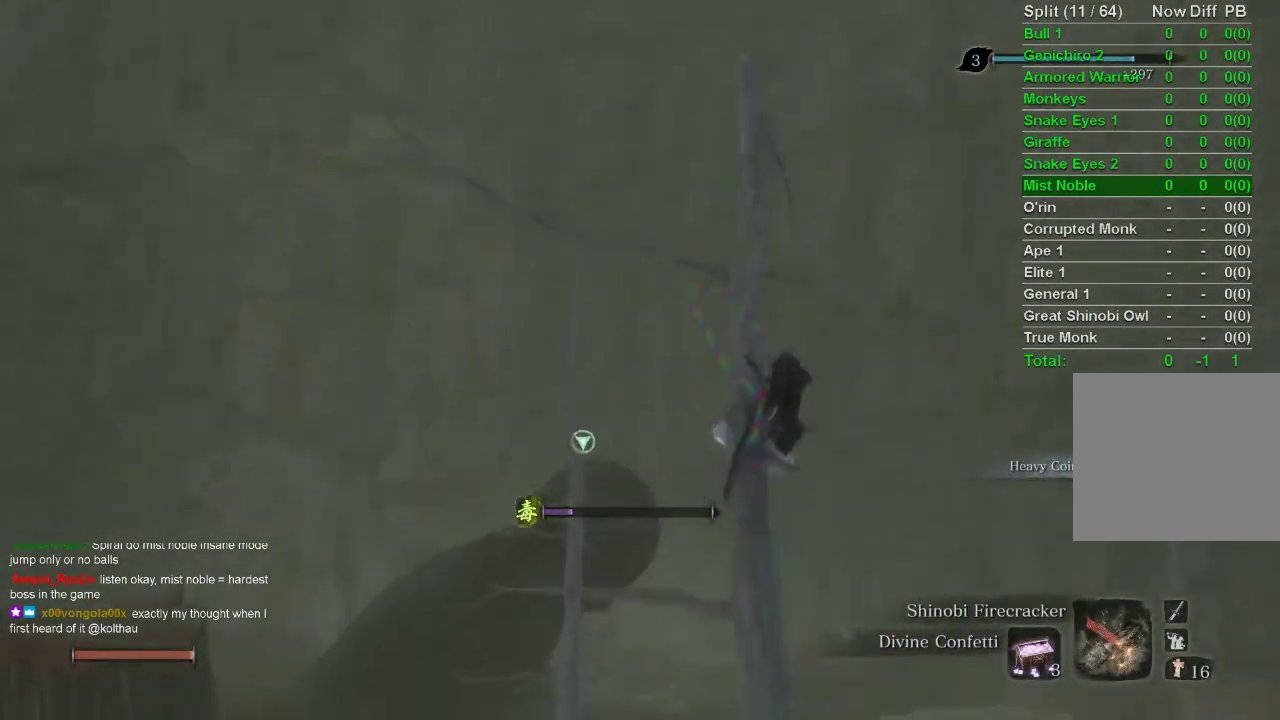
{"buttons": [], "left_stick": "up", "right_stick": "center", "events": [[17, "L2", "down"], [150, "right_stick", "left"], [167, "L2", "up"], [350, "right_stick", "center"]]}
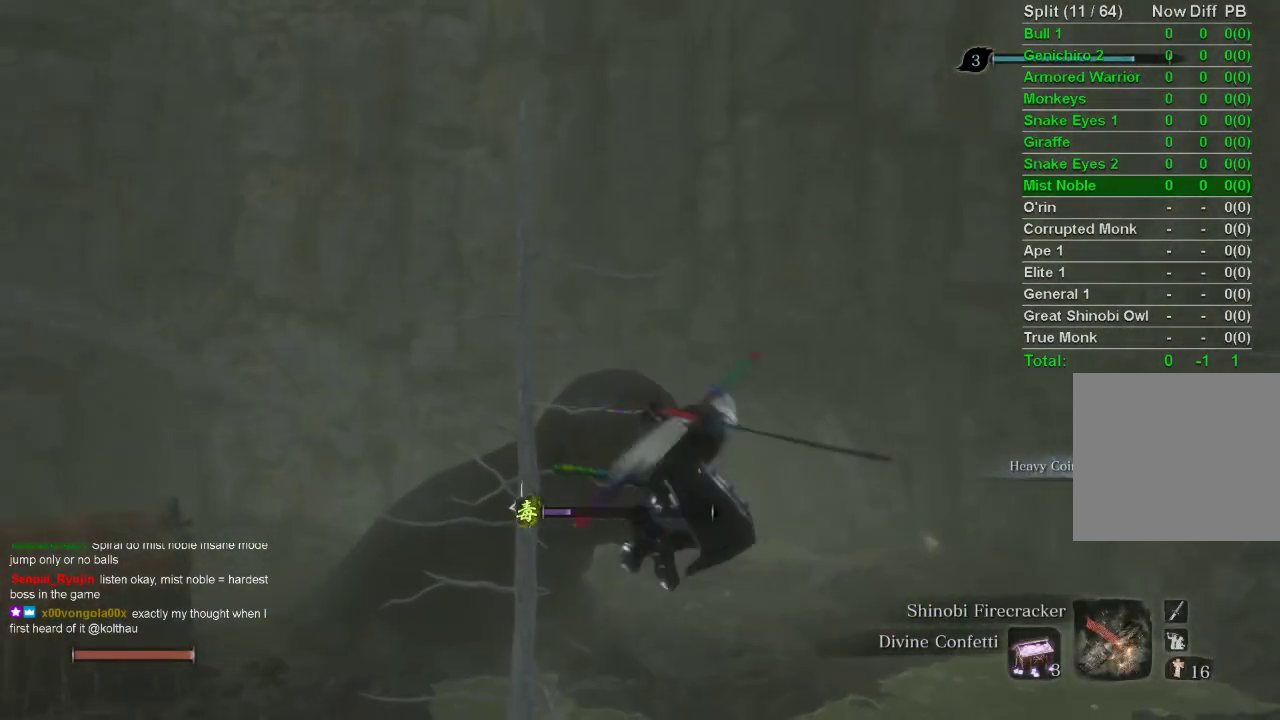
{"buttons": [], "left_stick": "up", "right_stick": "right", "events": [[400, "right_stick", "right"]]}
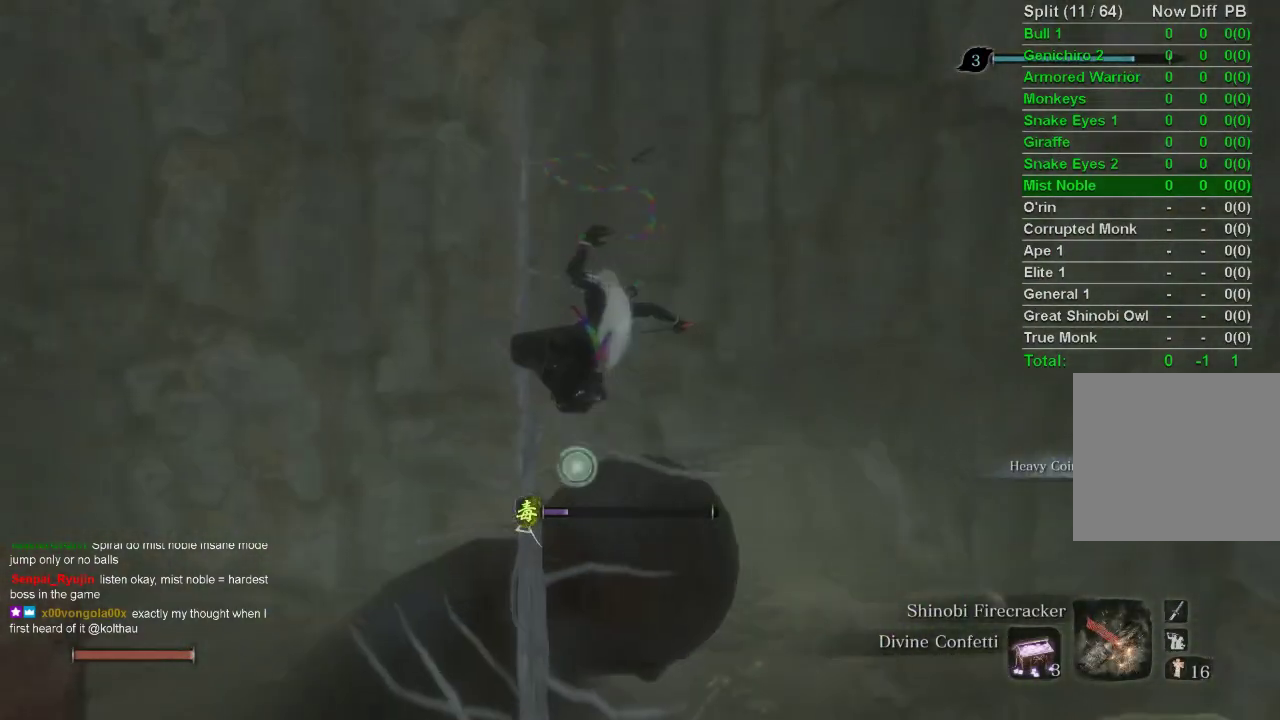
{"buttons": [], "left_stick": "center", "right_stick": "center", "events": [[17, "L2", "down"], [167, "L2", "up"], [250, "L2", "down"], [317, "right_stick", "center"], [400, "L2", "up"], [483, "left_stick", "center"]]}
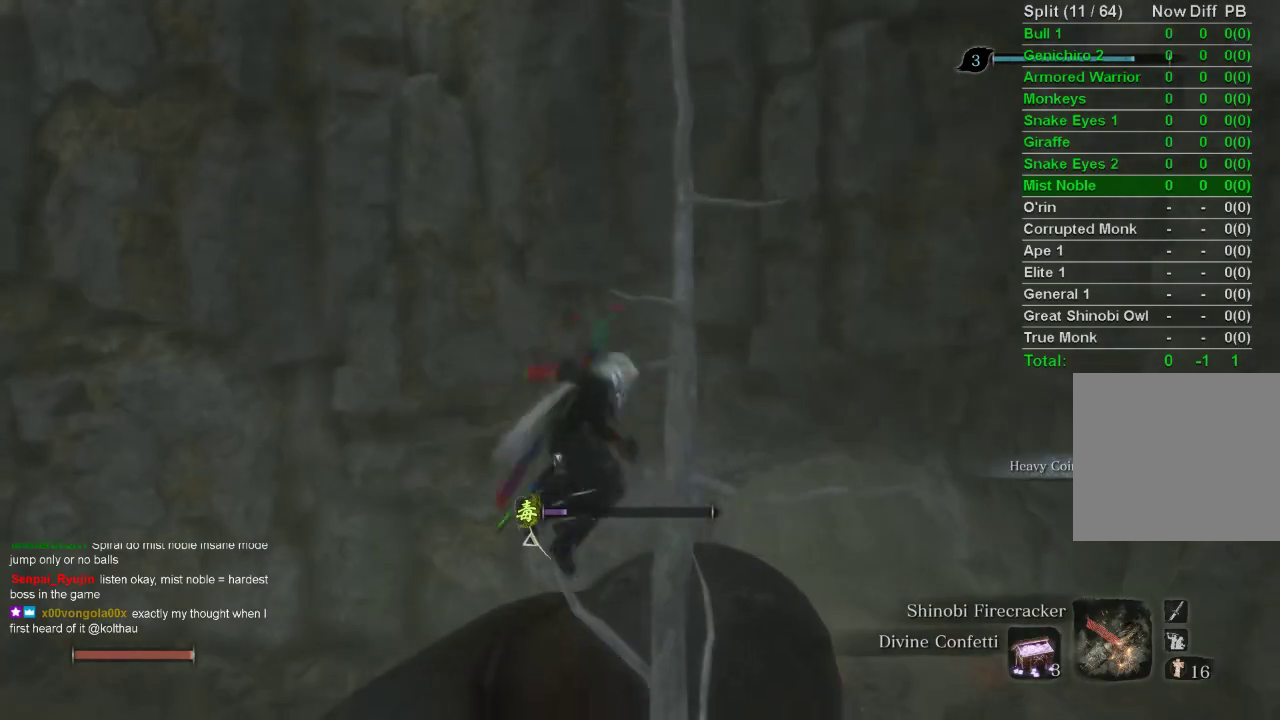
{"buttons": [], "left_stick": "up", "right_stick": "center", "events": [[383, "left_stick", "up"]]}
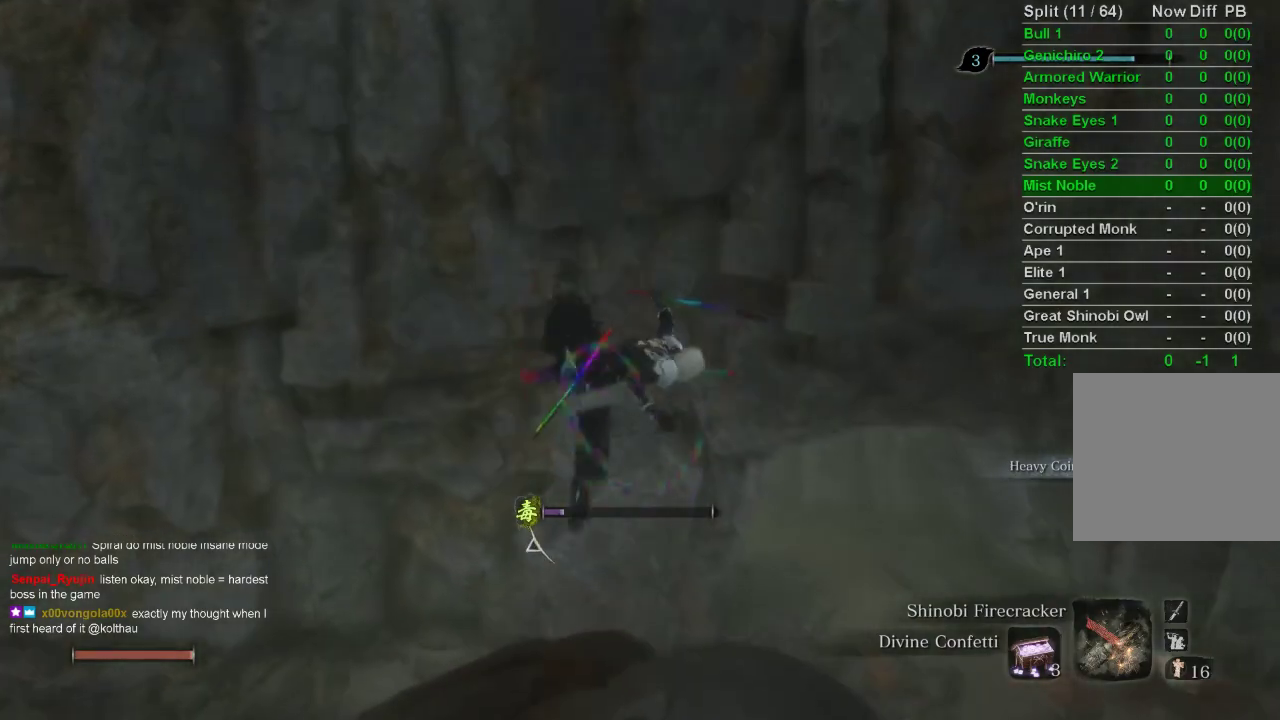
{"buttons": ["CROSS"], "left_stick": "up", "right_stick": "center", "events": [[433, "CROSS", "down"]]}
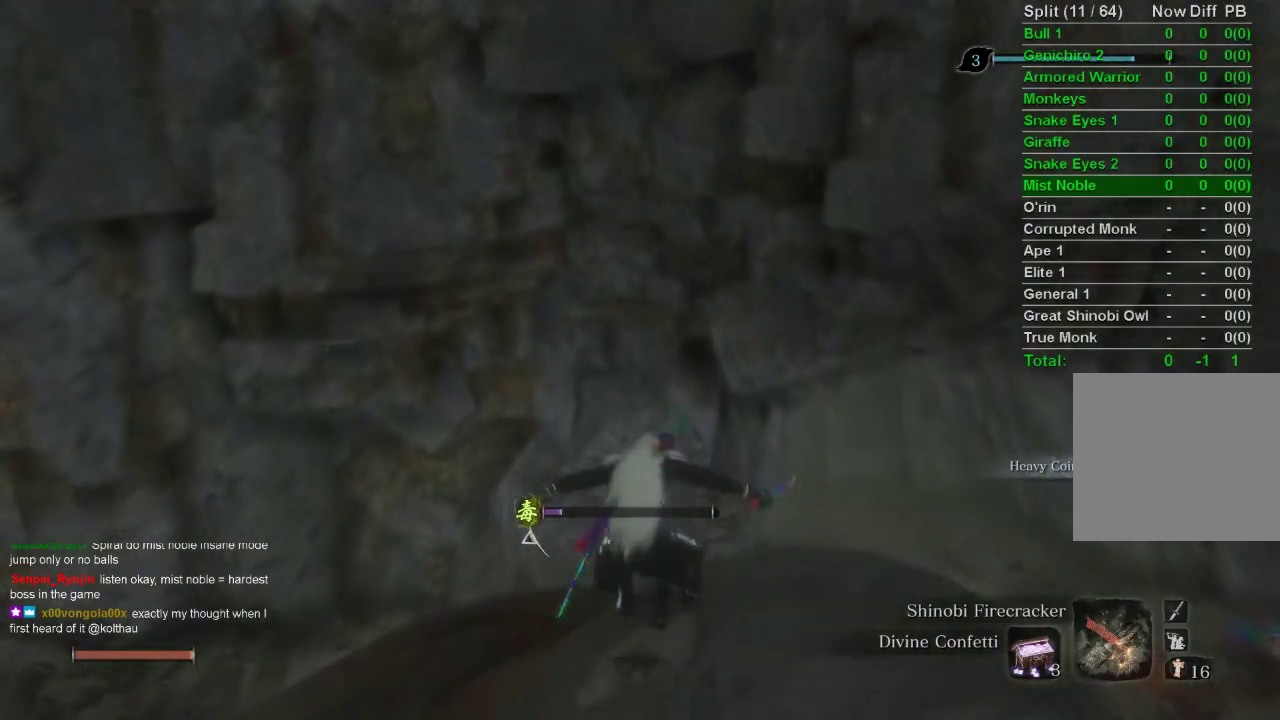
{"buttons": [], "left_stick": "up", "right_stick": "center", "events": [[33, "CROSS", "up"], [183, "right_stick", "up"], [300, "right_stick", "center"]]}
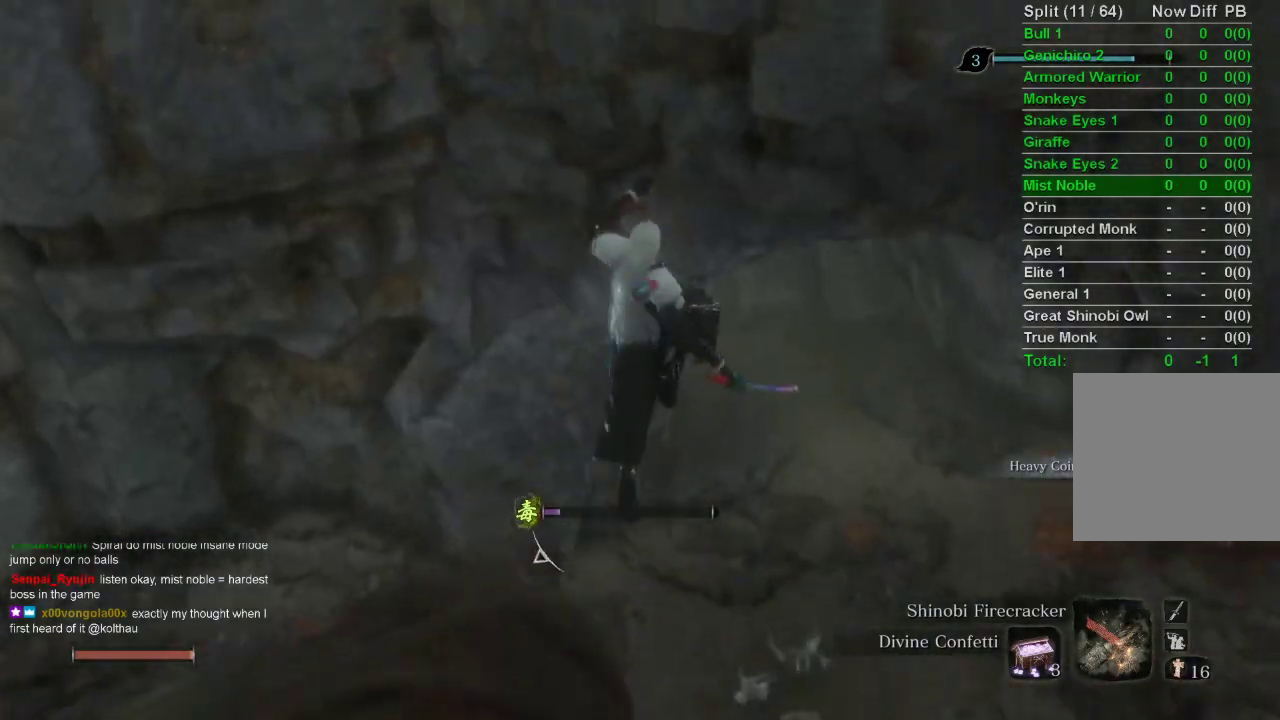
{"buttons": [], "left_stick": "up", "right_stick": "center", "events": []}
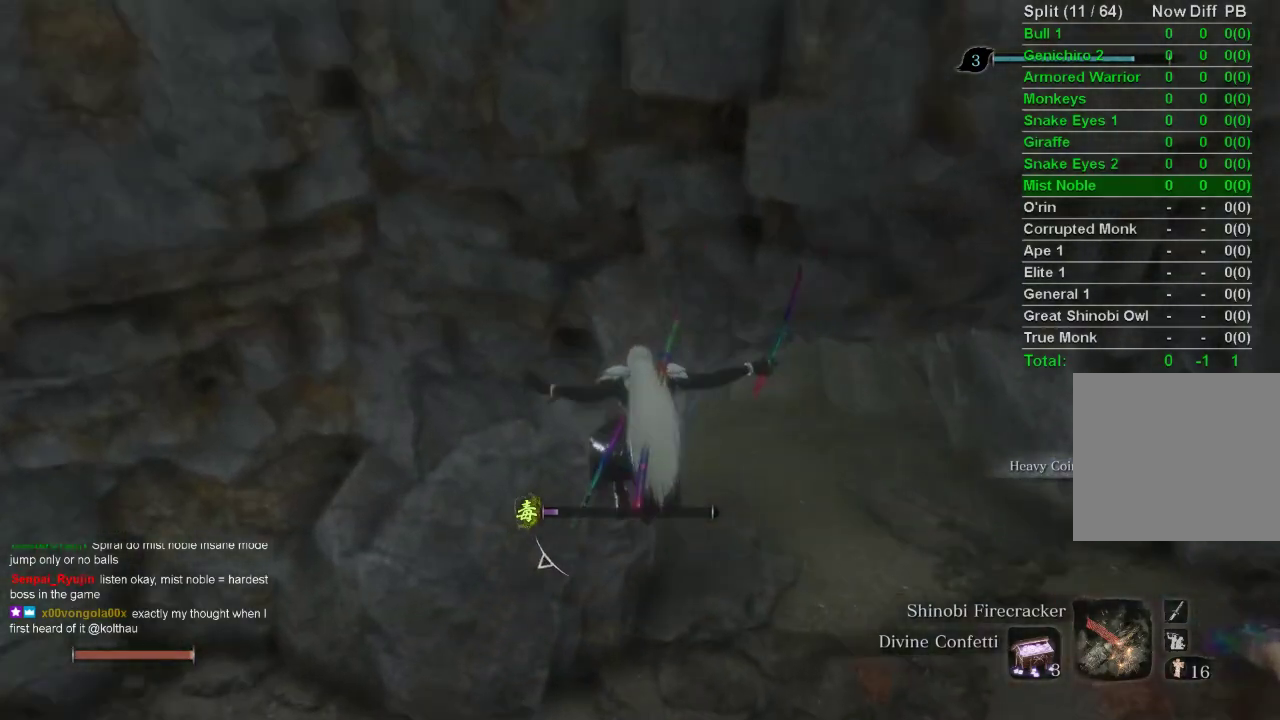
{"buttons": ["CIRCLE"], "left_stick": "up", "right_stick": "down", "events": [[50, "CIRCLE", "down"], [417, "right_stick", "down"]]}
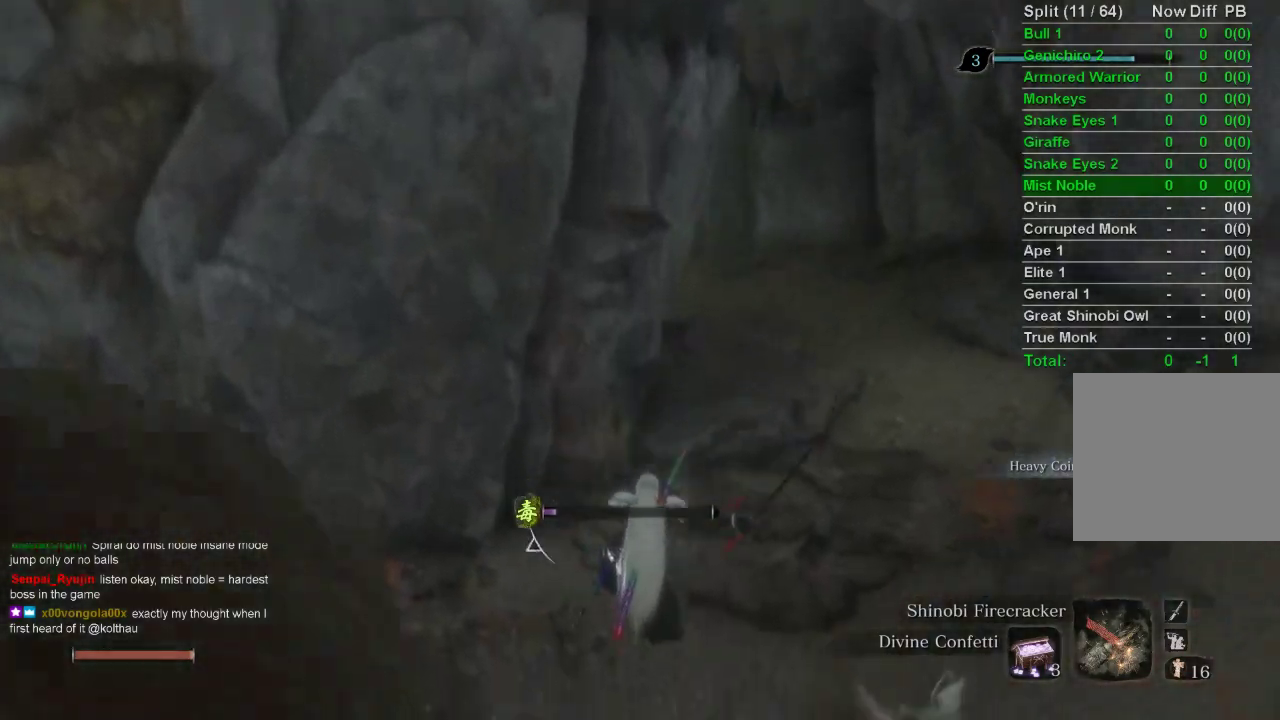
{"buttons": ["CIRCLE"], "left_stick": "up", "right_stick": "center", "events": [[83, "right_stick", "center"], [333, "right_stick", "down"], [467, "right_stick", "center"]]}
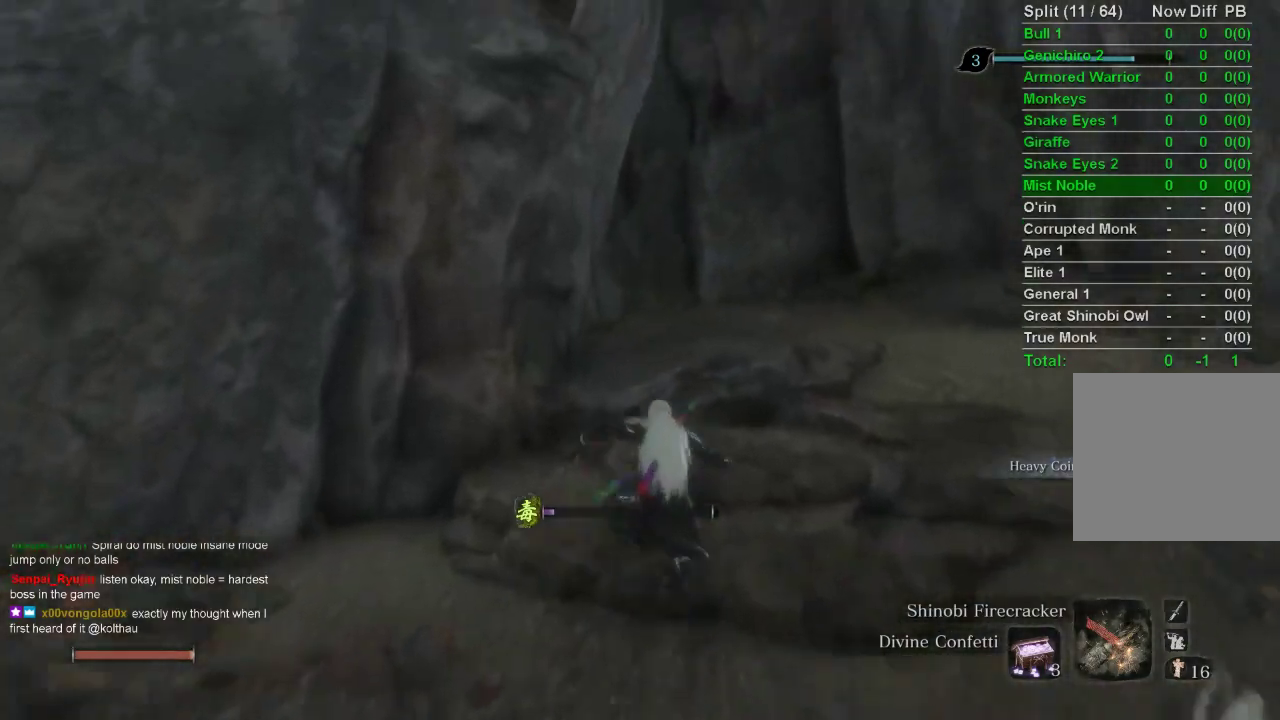
{"buttons": ["CIRCLE"], "left_stick": "up", "right_stick": "left", "events": [[467, "right_stick", "left"]]}
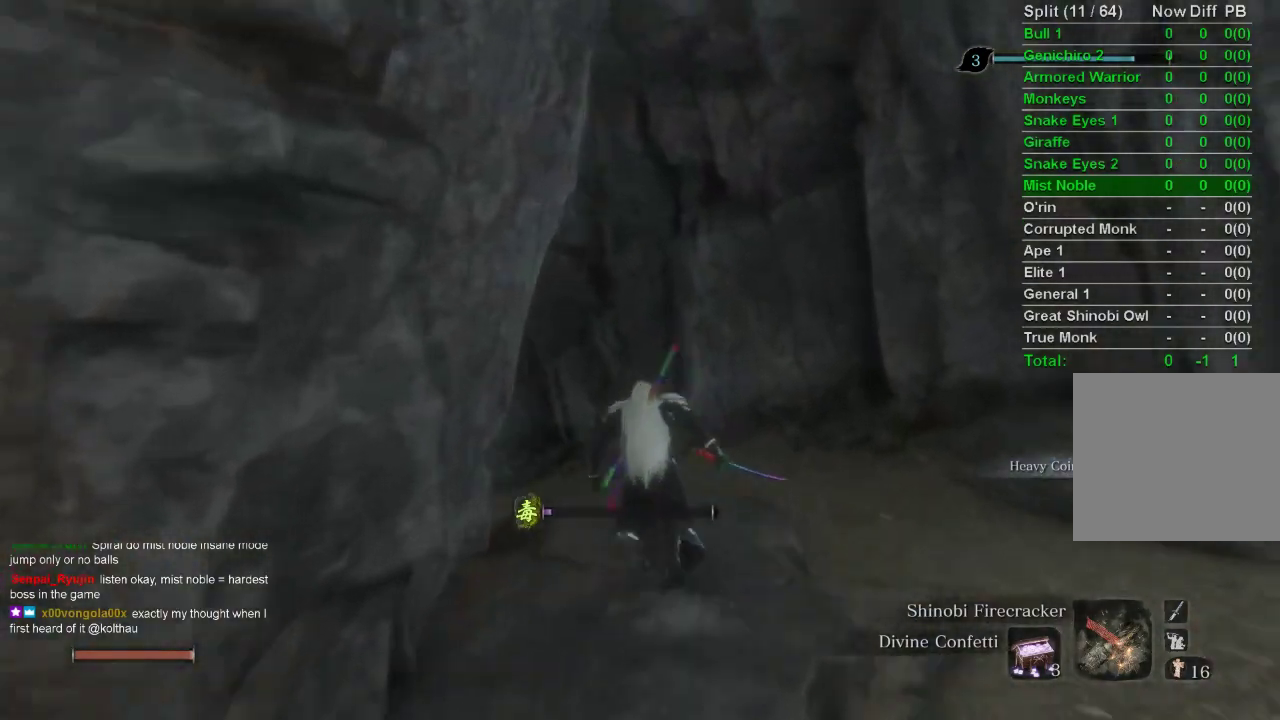
{"buttons": ["CIRCLE"], "left_stick": "up", "right_stick": "left", "events": []}
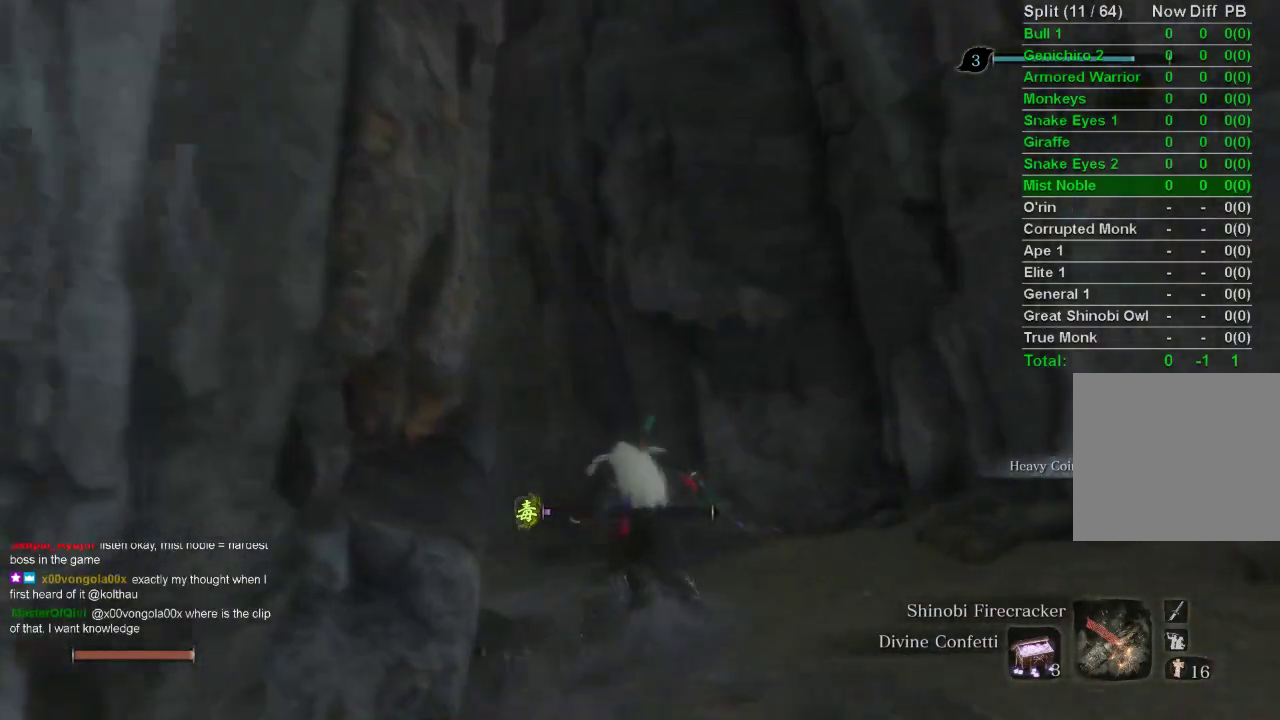
{"buttons": ["CIRCLE"], "left_stick": "up", "right_stick": "left", "events": [[133, "right_stick", "center"], [450, "right_stick", "left"]]}